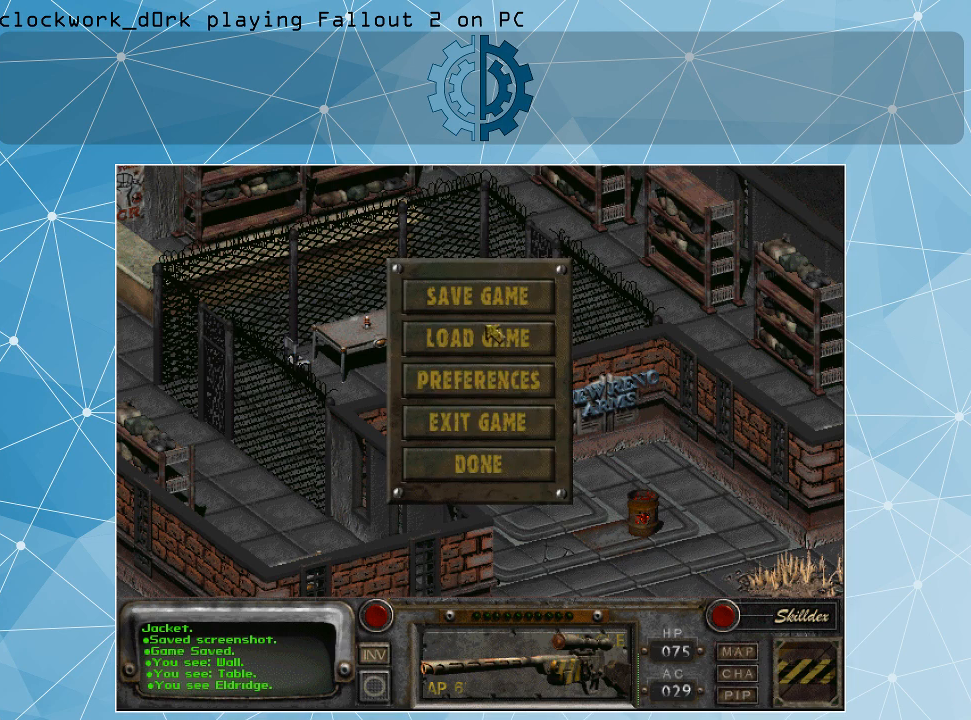
Gameplay with keyboard and mouse; each line is a JSON object with the keys and mouse buttons held at the frame after it. "events" lists presses ("down") and releases ("up") of ".", "/", "0", "1", "2", "3", "4", "5", "6", "7", "8", "9", "a", "alt_l", "alt_r", "b", "backslash", "backspace", "c", "caps_lock", "comma", "ctrl_l", "ctrl_r", "d", "e", "equals", "f", "g", "h", "i", "j", "k", "l", "lbracket", "m", "minus", "n", "o", "p", "q", "quote", "r", "rbracket", "return", "s", "semicolon", "shift_l", "shift_r", "space", "super_l", "super_r", "t", "tab", "tilde", "u", "v", "w", "x", "y", "z", "mouse_left" and "mouse_right" between this image and that frame as [ms after this image, input, new state], when the widget could be followed in between. "mouse_left", "mouse_right" = the "left", "right" buttons of the "mouse" list. No other keys are recorded. Not read: mouse_move.
{"keys": [], "mouse": [], "events": [[267, "mouse_left", "down"], [367, "mouse_left", "up"]]}
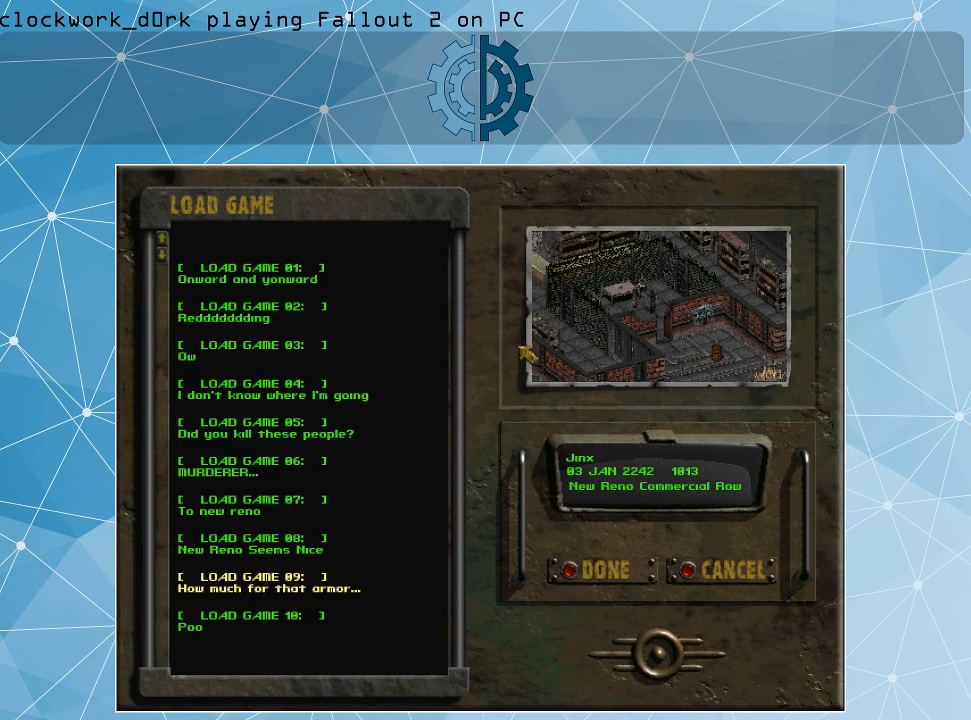
{"keys": [], "mouse": [], "events": []}
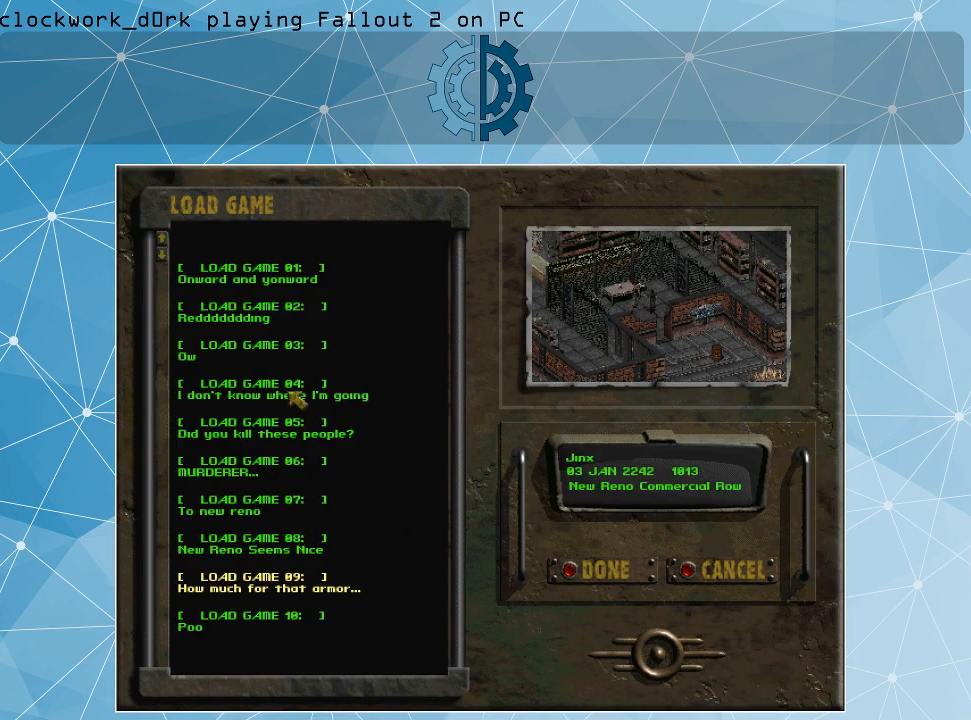
{"keys": [], "mouse": [], "events": []}
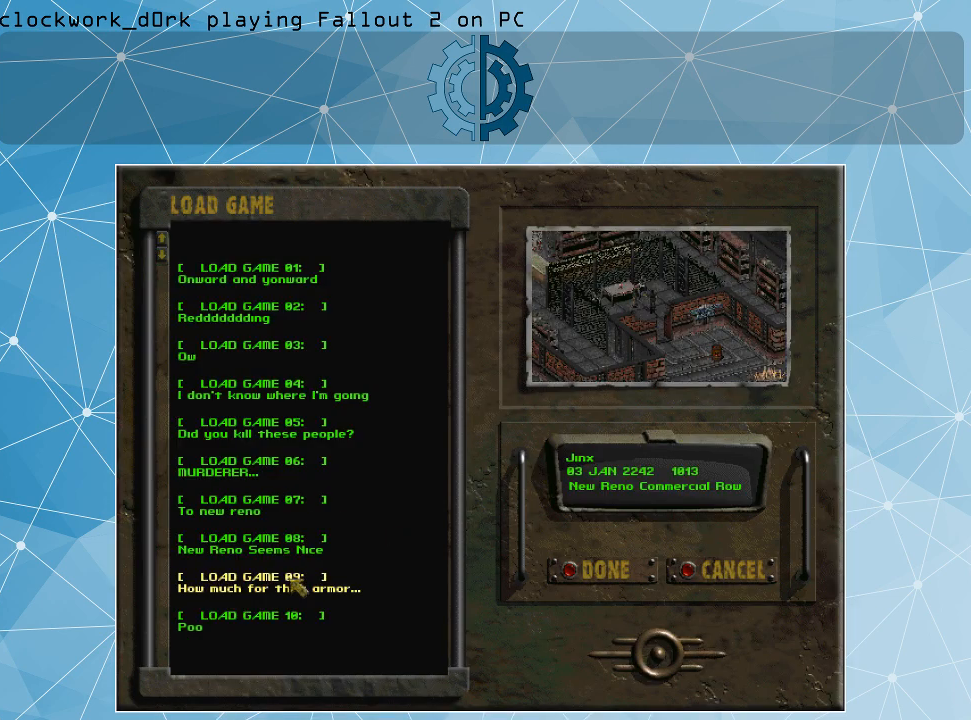
{"keys": [], "mouse": [], "events": [[200, "mouse_left", "down"], [300, "mouse_left", "up"], [367, "mouse_left", "down"], [434, "mouse_left", "up"]]}
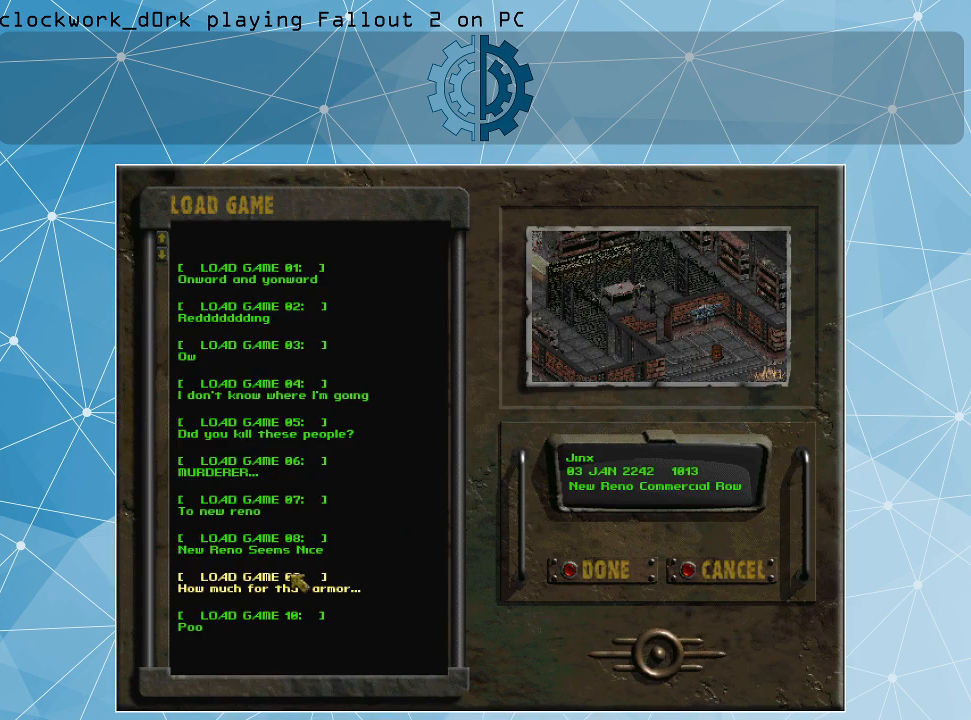
{"keys": [], "mouse": [], "events": []}
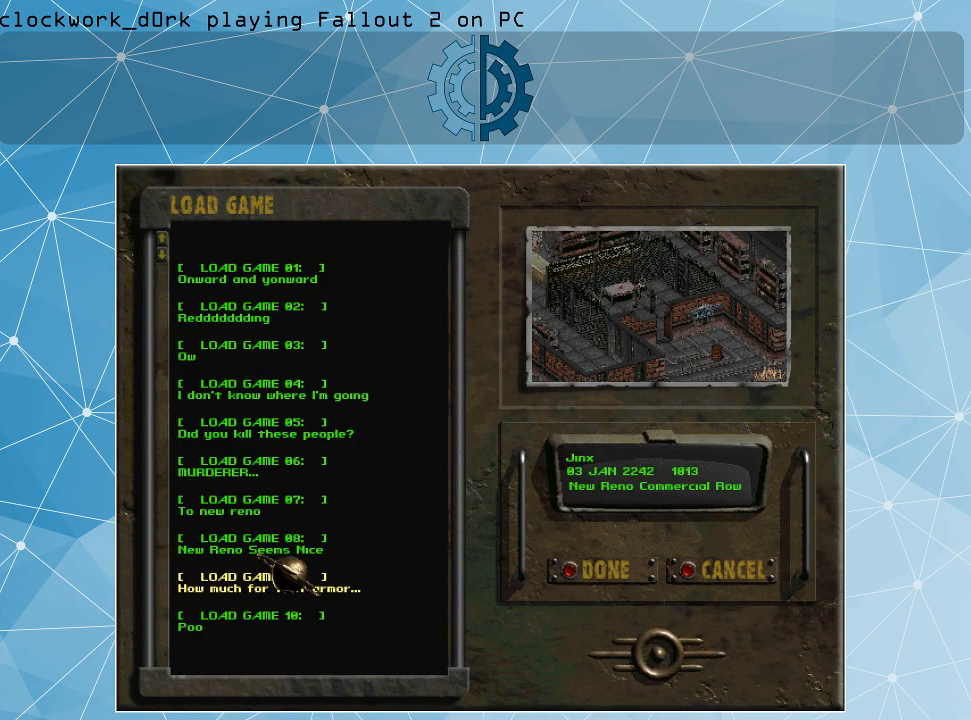
{"keys": [], "mouse": [], "events": []}
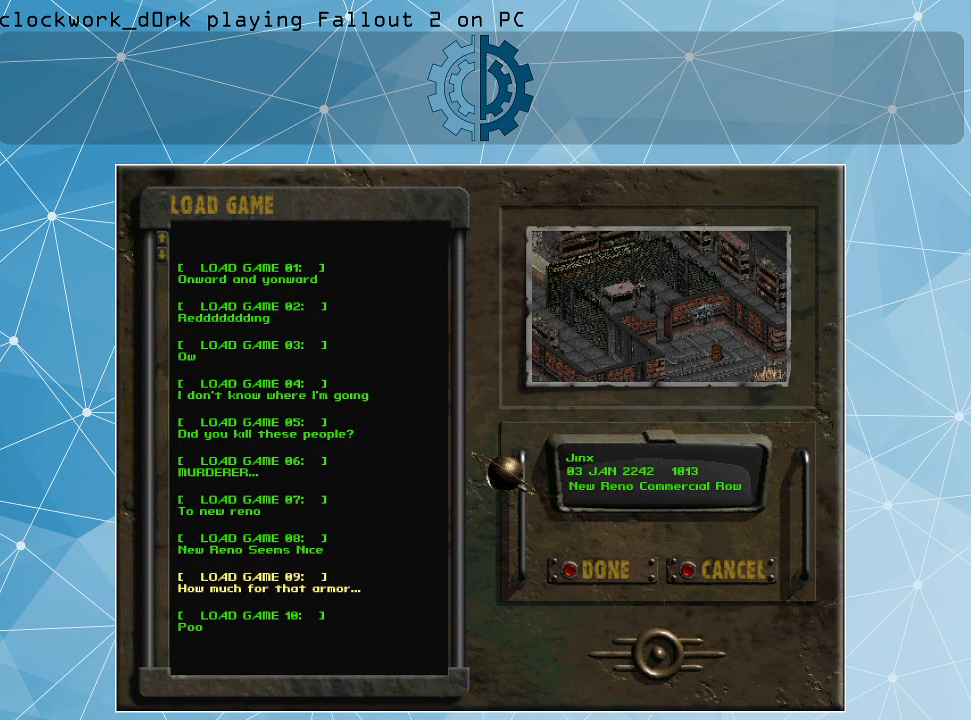
{"keys": [], "mouse": [], "events": []}
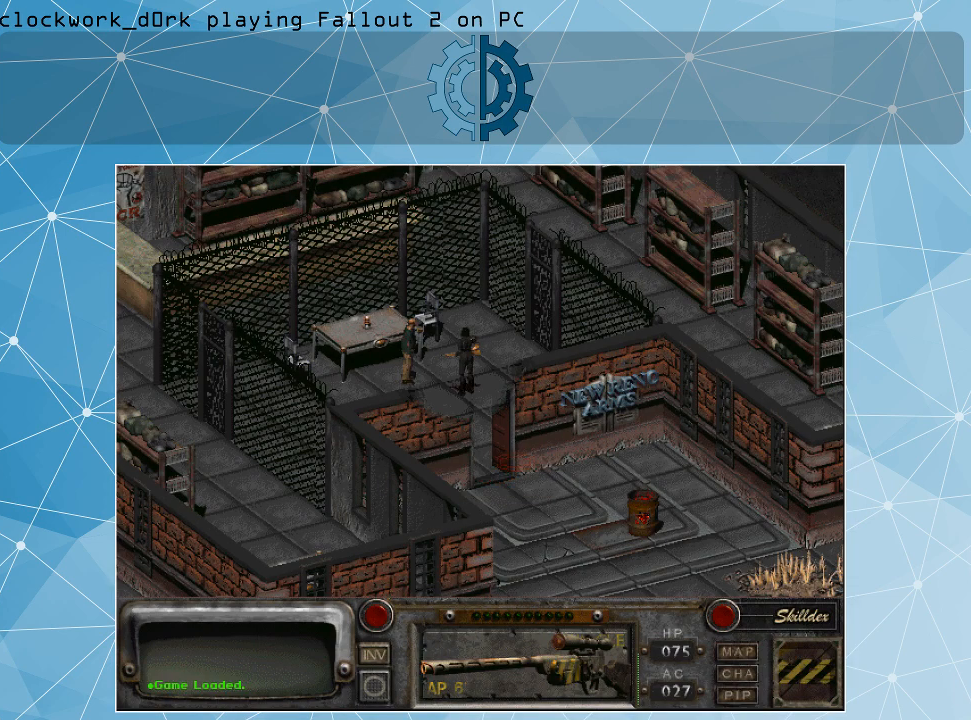
{"keys": [], "mouse": ["right"], "events": [[400, "mouse_right", "down"]]}
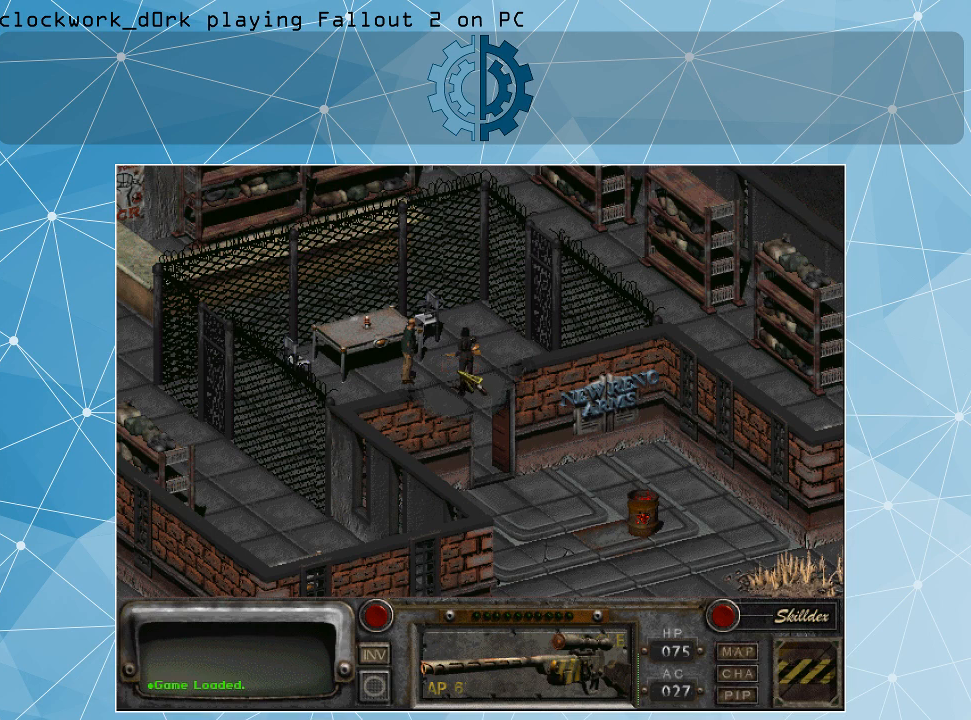
{"keys": [], "mouse": [], "events": [[67, "mouse_right", "up"]]}
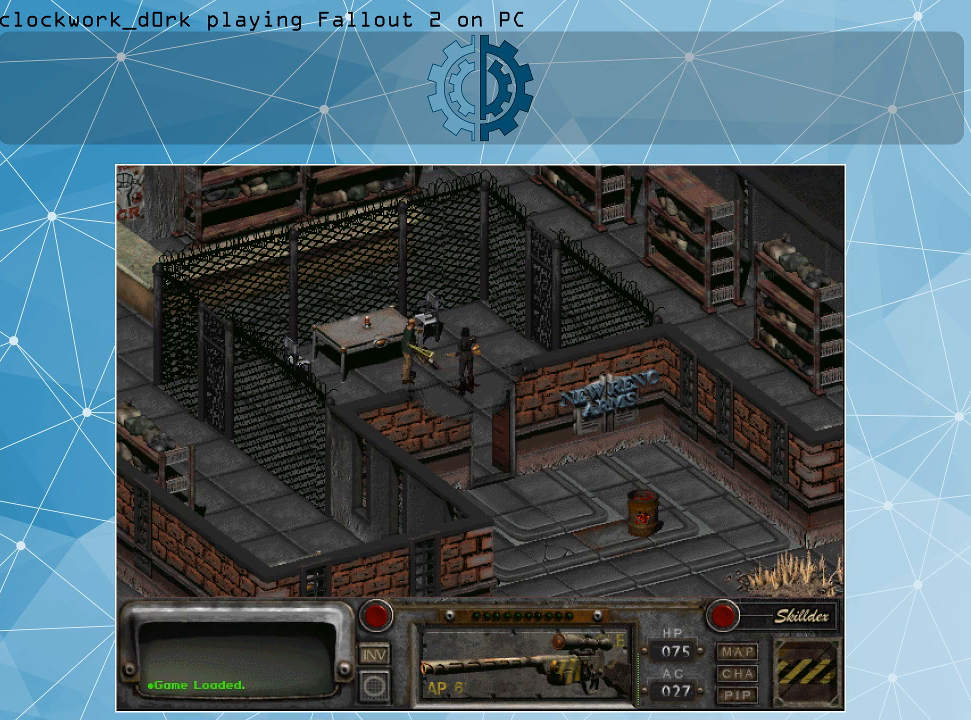
{"keys": [], "mouse": [], "events": [[134, "mouse_left", "down"], [200, "mouse_left", "up"]]}
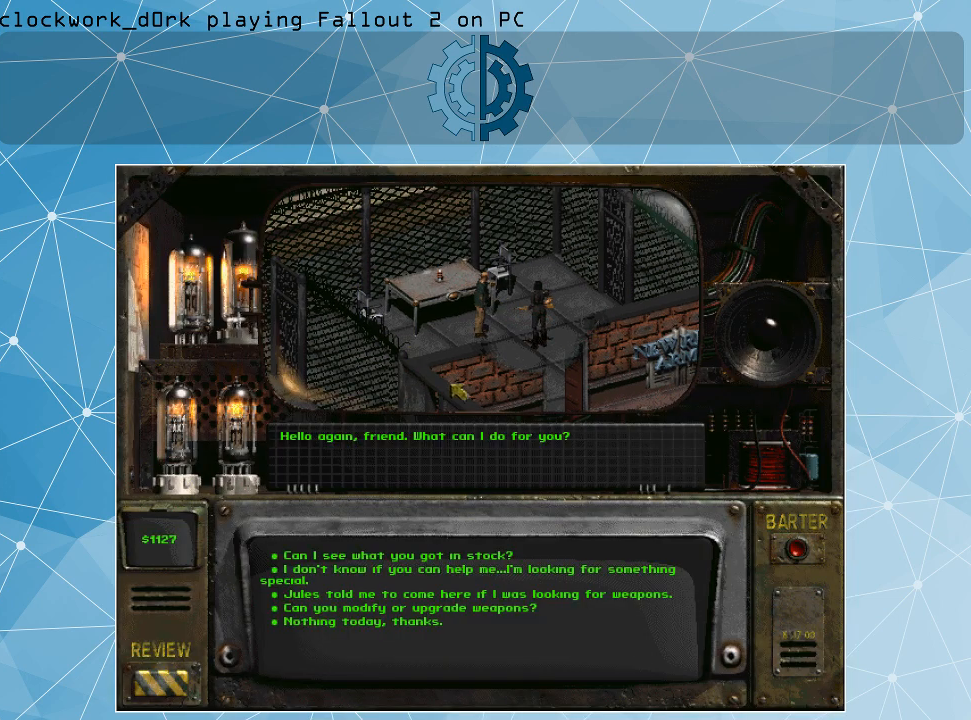
{"keys": [], "mouse": [], "events": []}
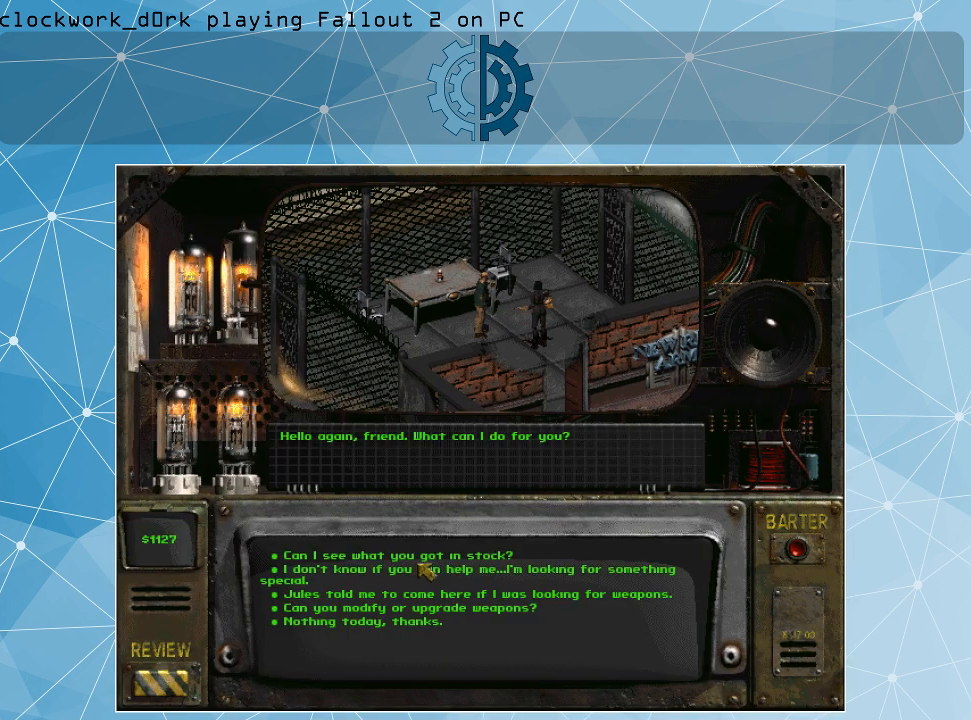
{"keys": [], "mouse": [], "events": []}
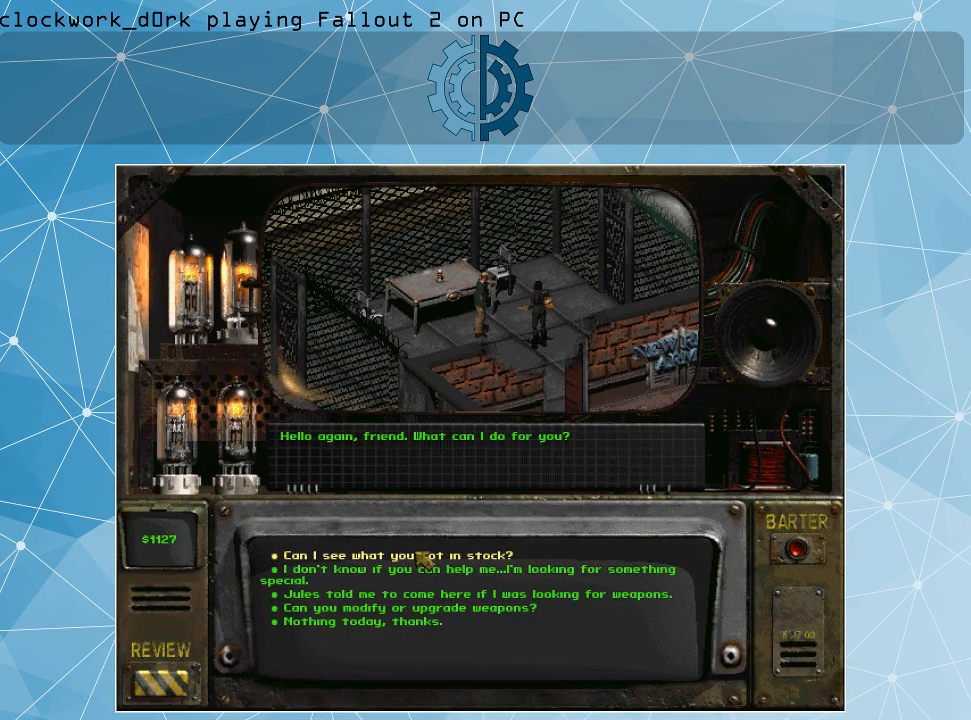
{"keys": [], "mouse": [], "events": [[134, "mouse_left", "down"], [200, "mouse_left", "up"]]}
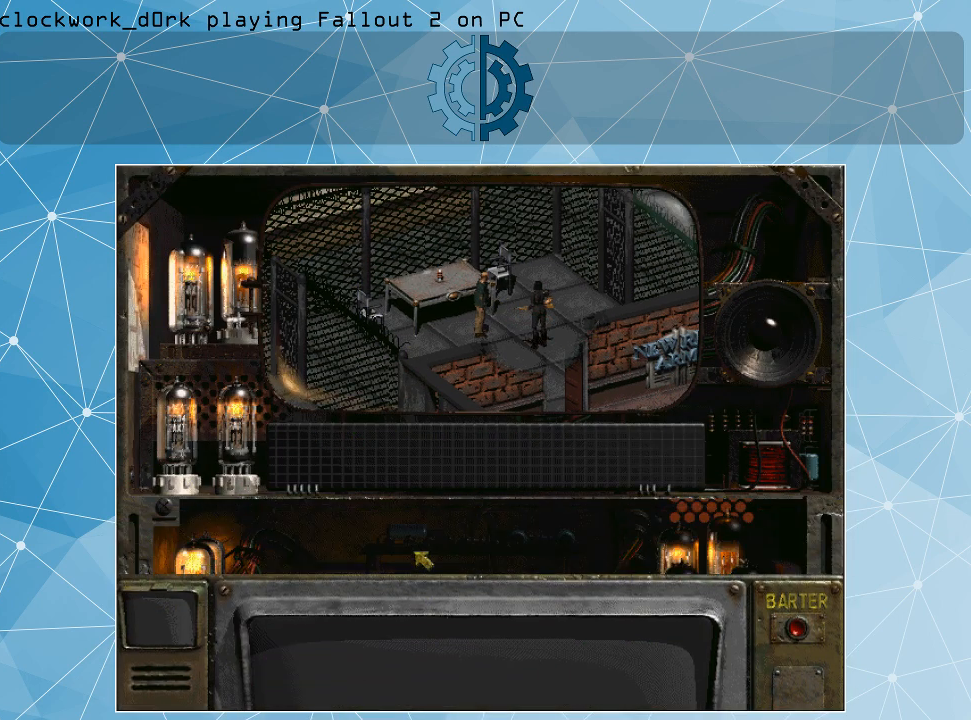
{"keys": [], "mouse": [], "events": []}
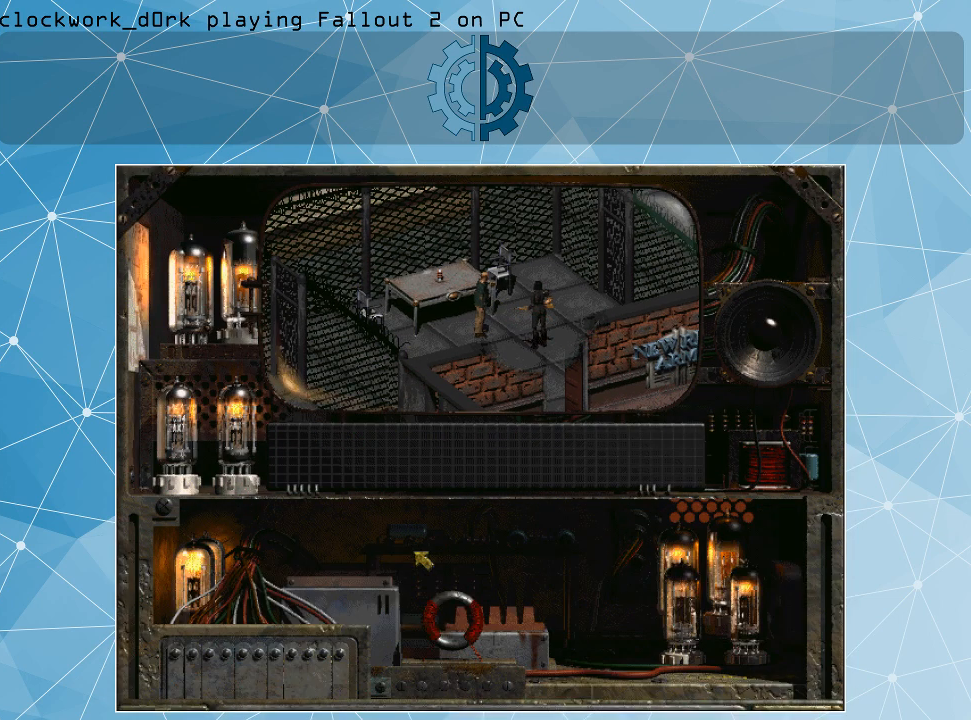
{"keys": [], "mouse": [], "events": []}
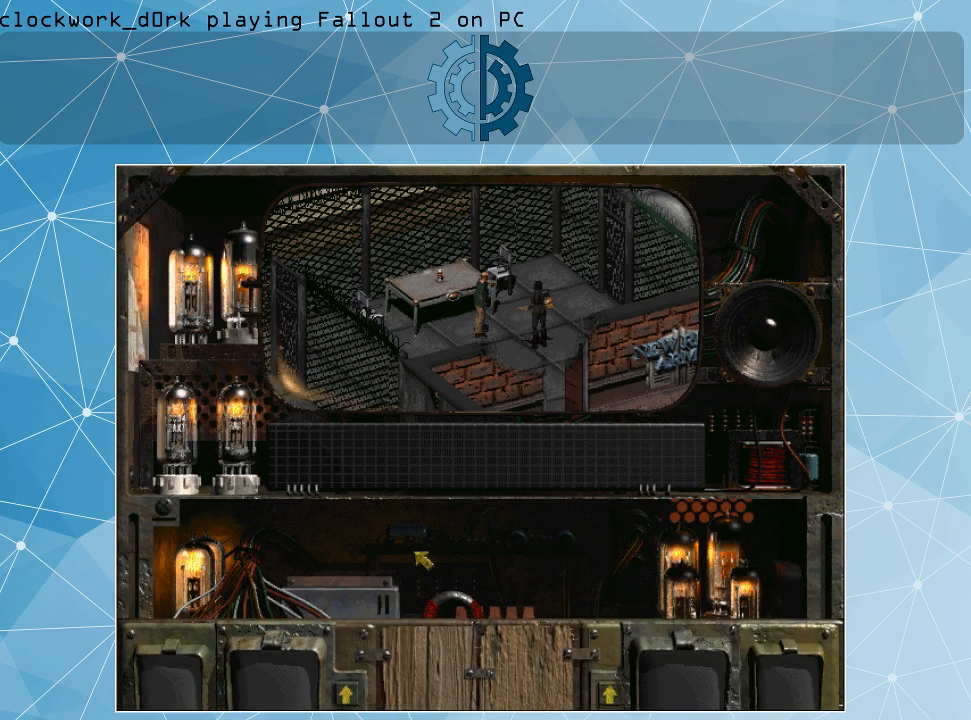
{"keys": [], "mouse": [], "events": []}
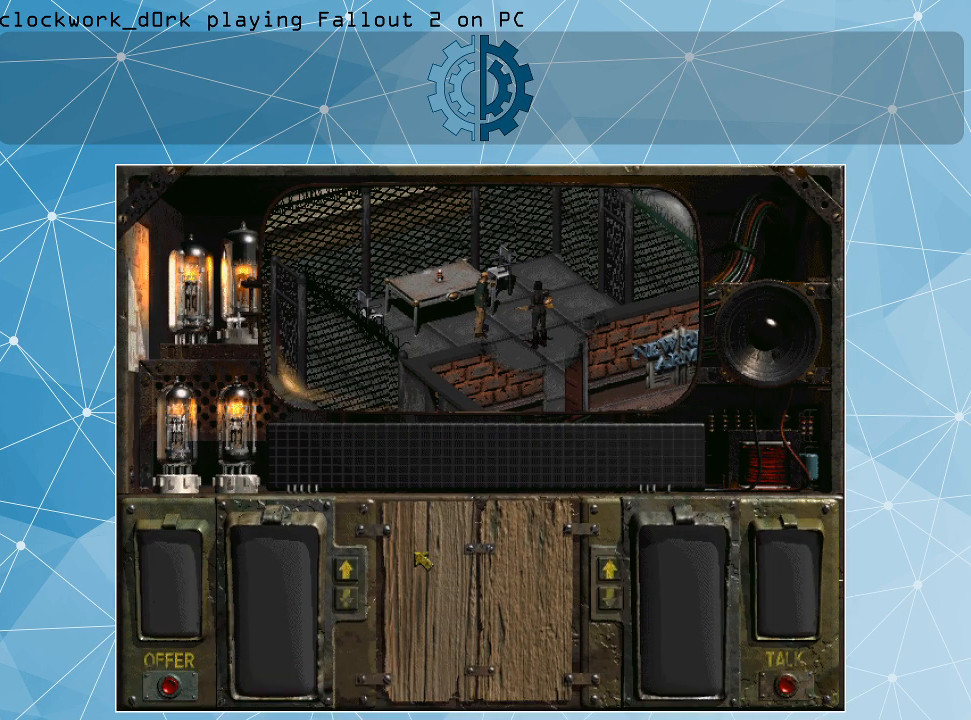
{"keys": [], "mouse": [], "events": []}
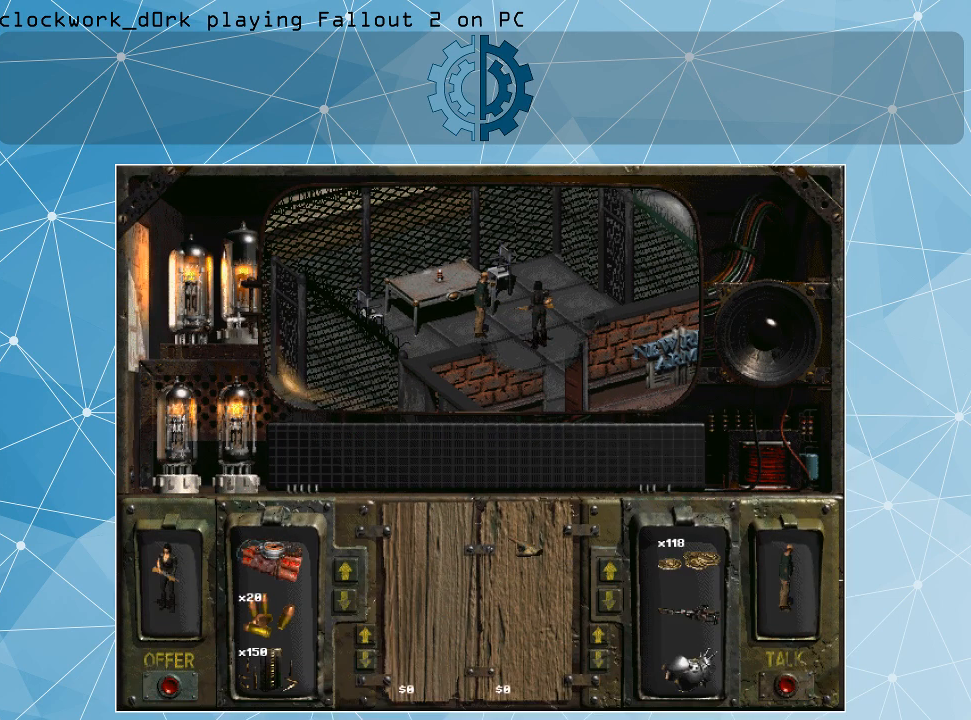
{"keys": [], "mouse": [], "events": []}
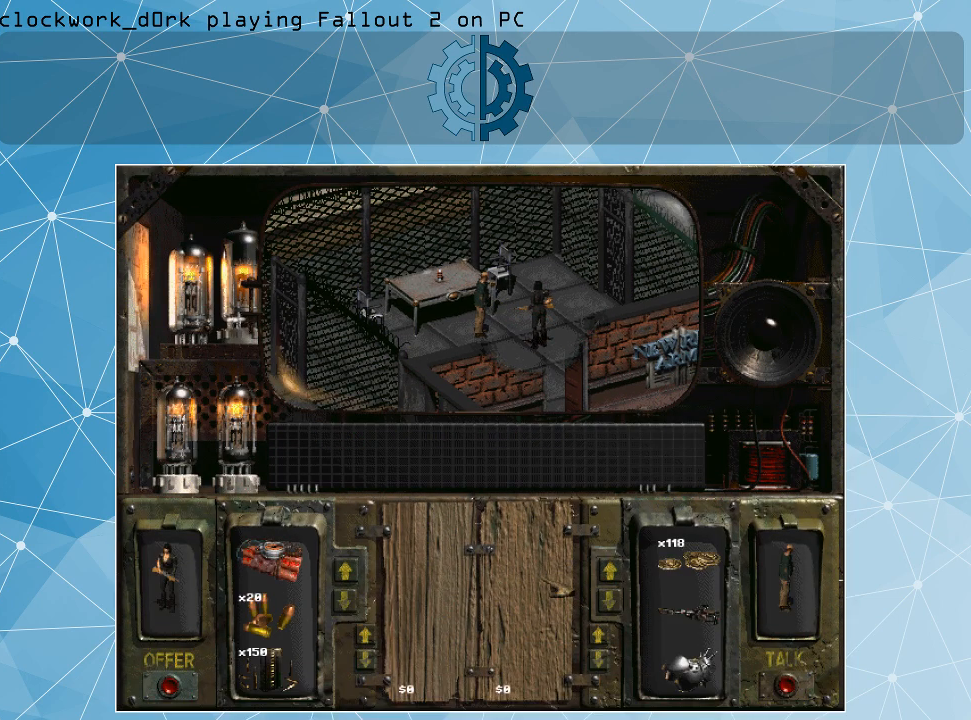
{"keys": [], "mouse": [], "events": []}
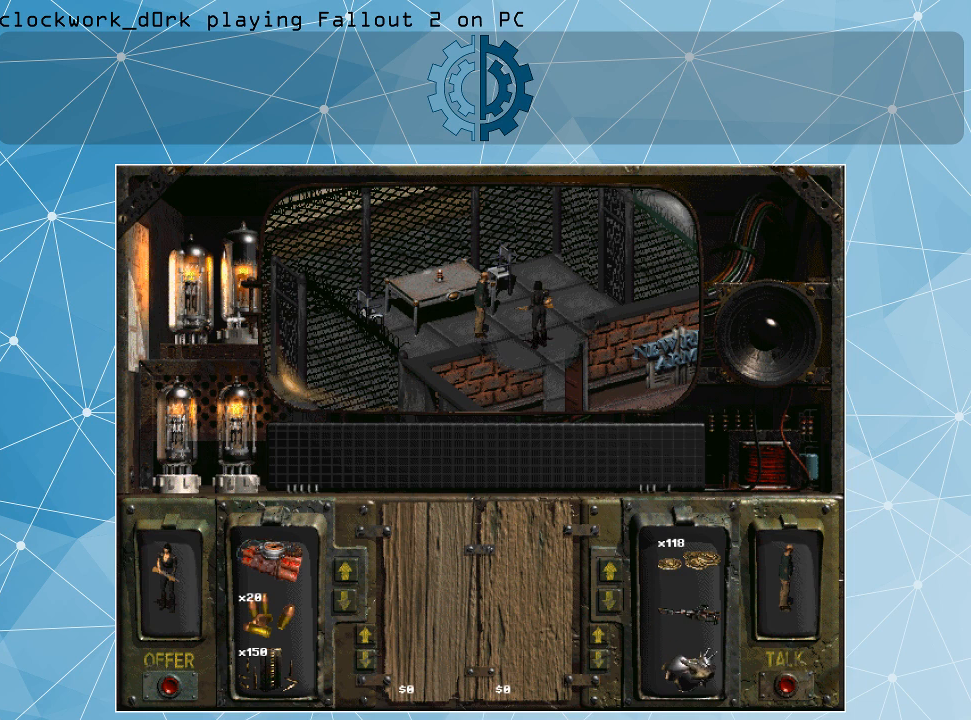
{"keys": [], "mouse": [], "events": []}
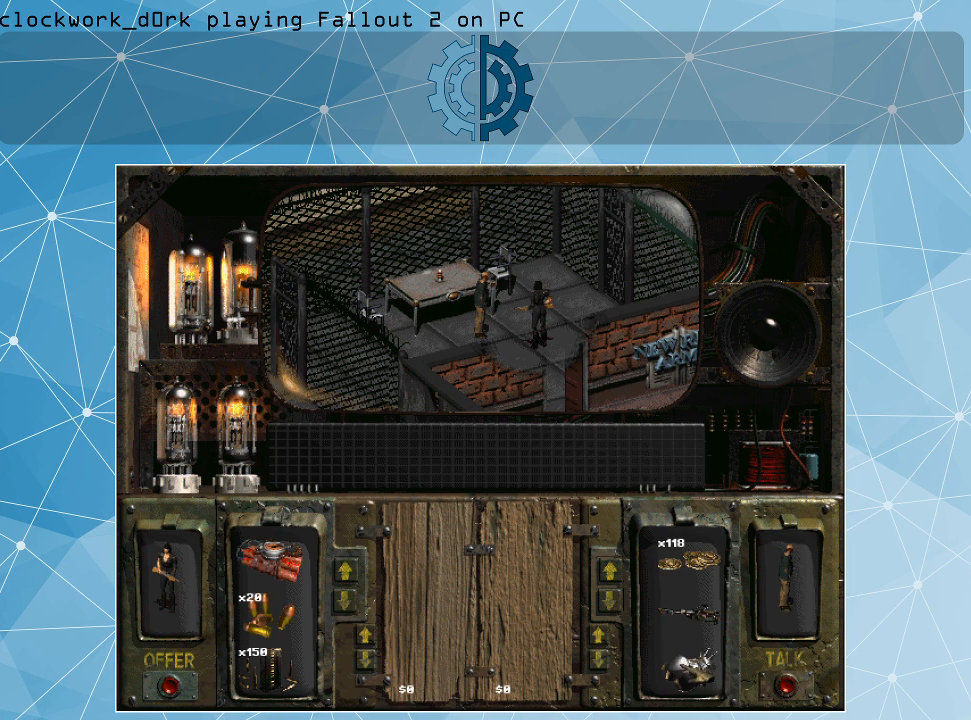
{"keys": [], "mouse": [], "events": [[67, "mouse_right", "down"], [167, "mouse_right", "up"]]}
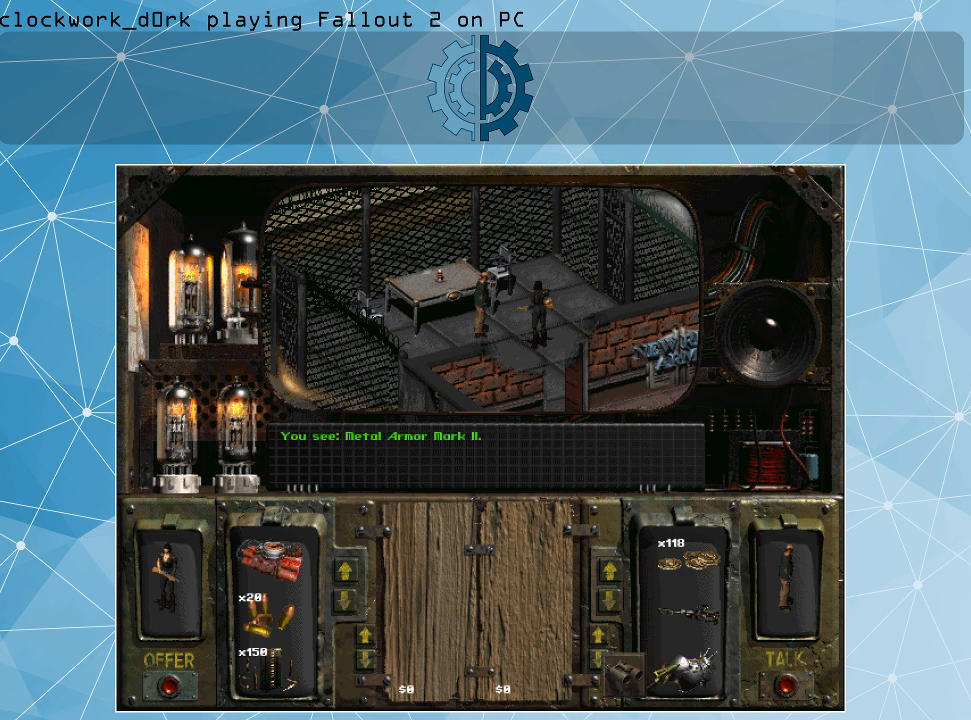
{"keys": [], "mouse": [], "events": [[200, "mouse_right", "down"], [300, "mouse_right", "up"]]}
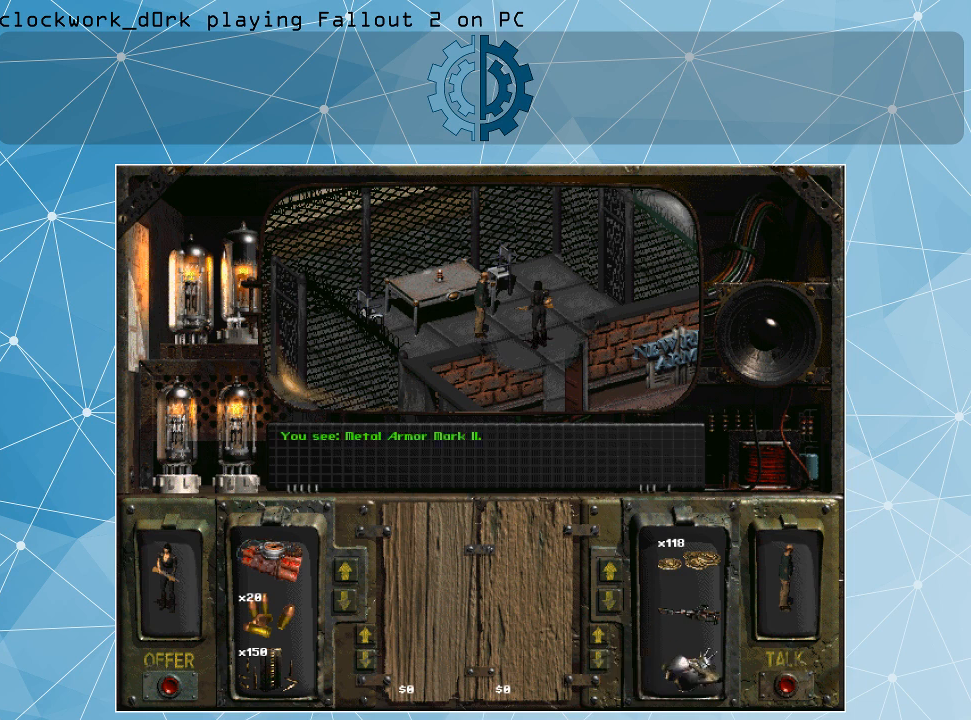
{"keys": [], "mouse": ["left"], "events": [[334, "mouse_left", "down"]]}
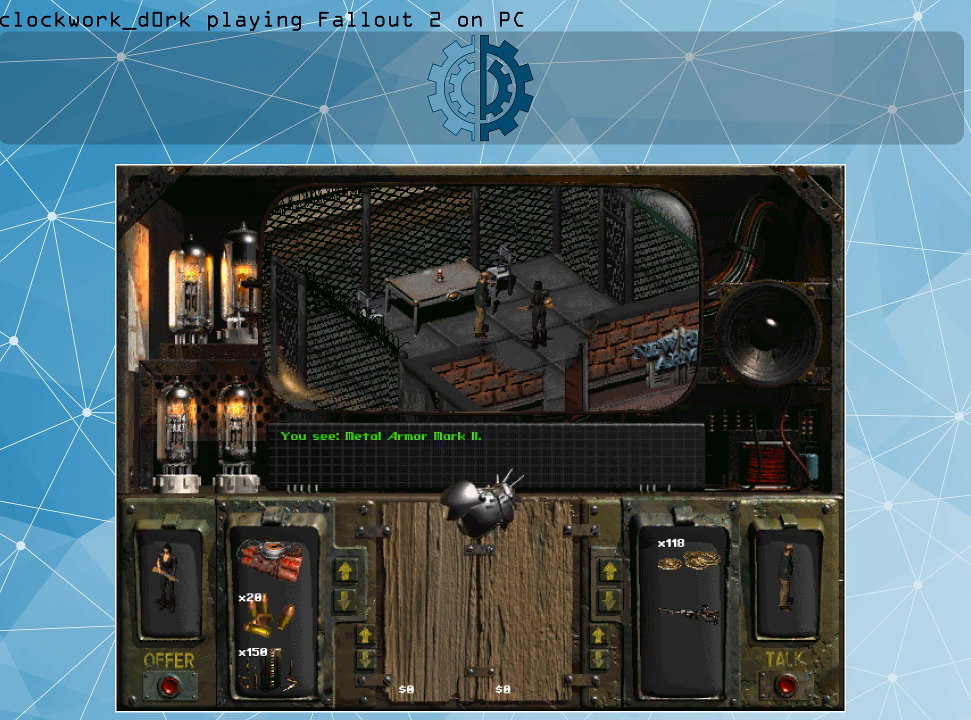
{"keys": [], "mouse": ["left"], "events": []}
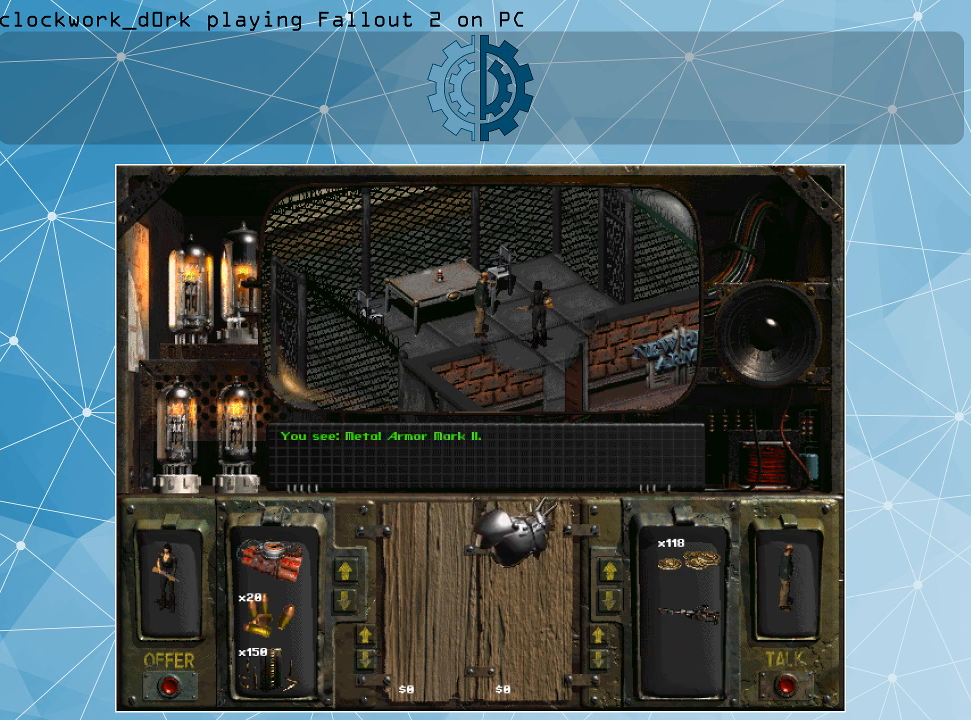
{"keys": [], "mouse": [], "events": [[300, "mouse_left", "up"]]}
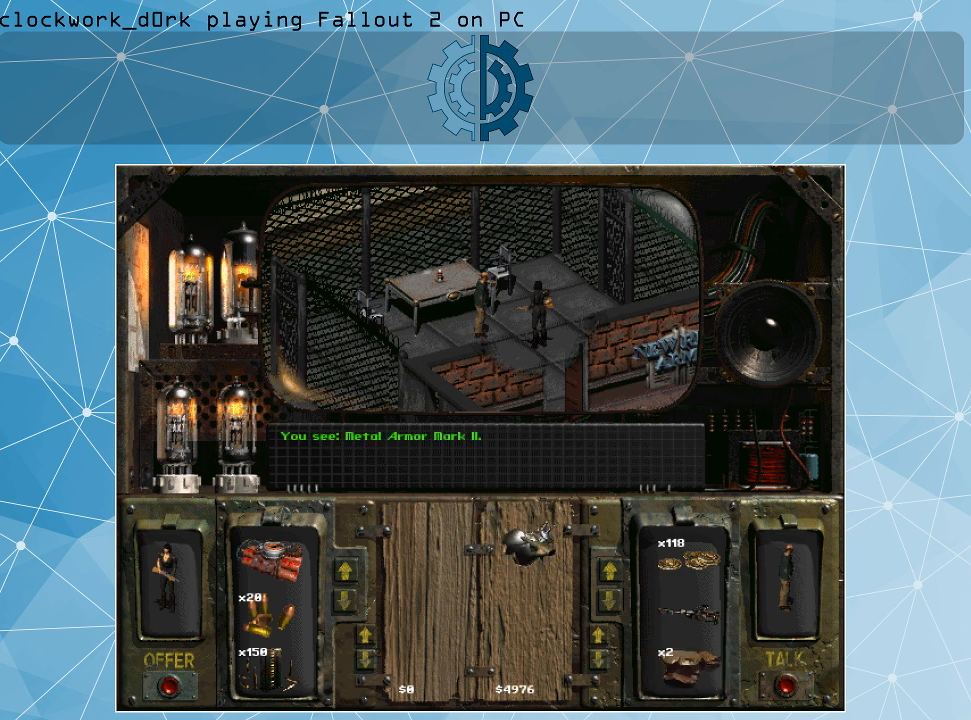
{"keys": [], "mouse": [], "events": []}
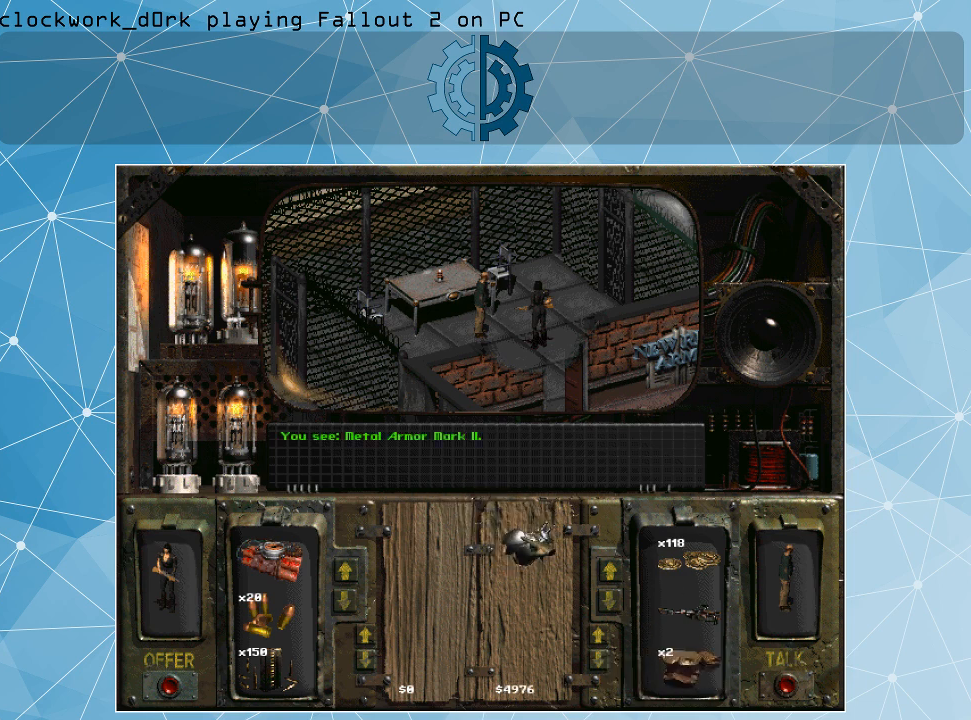
{"keys": [], "mouse": [], "events": []}
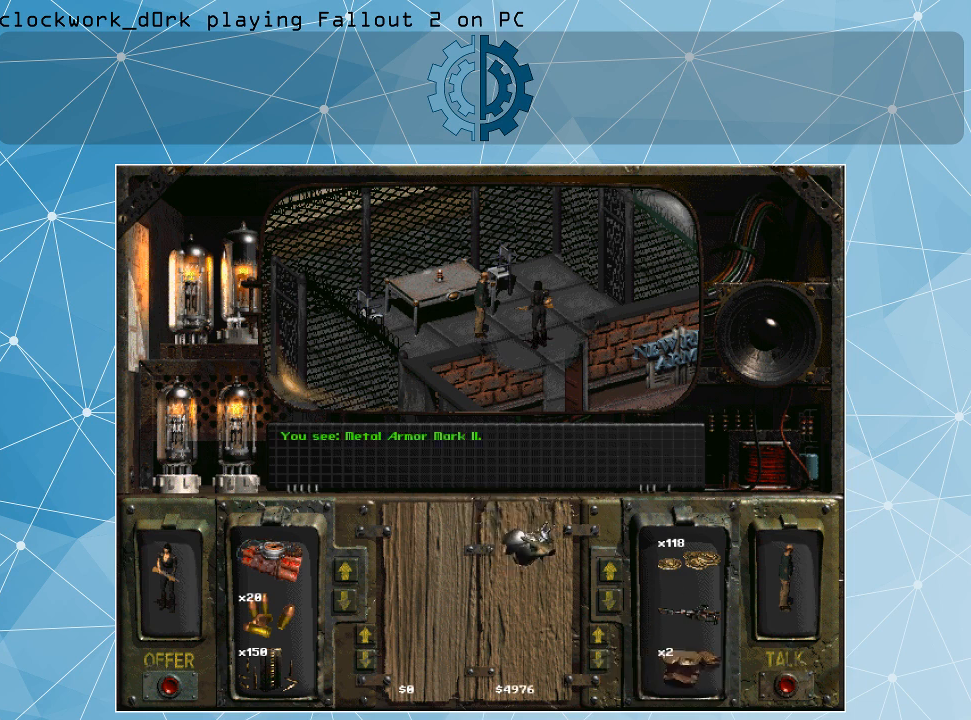
{"keys": [], "mouse": [], "events": []}